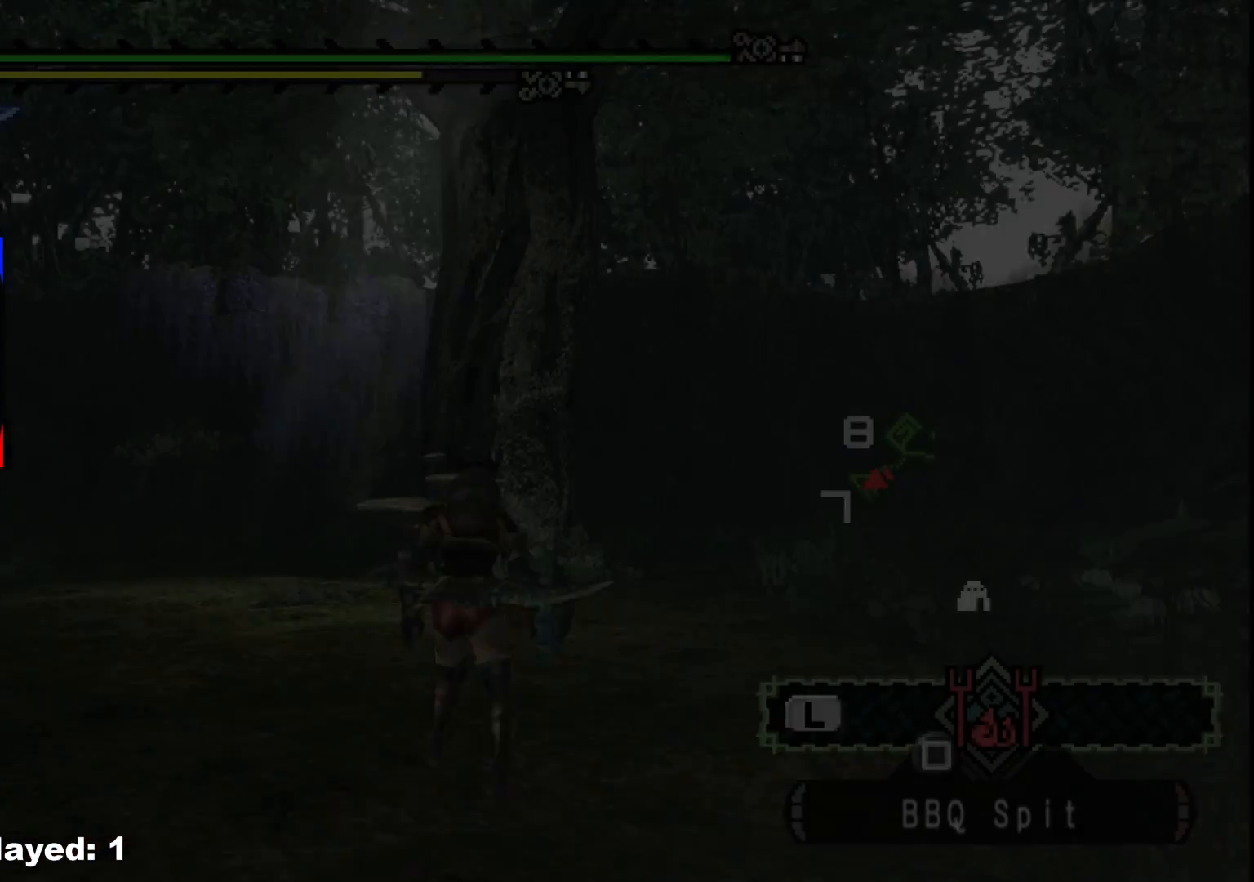
Gameplay with a controller (Xbox layout); each line is a JSON object with the inputs held at the frame after it. "events" lists button and stick changes between this image and that frame as [ms after this image, input, new state], when the widget could be followed in between. Not read: L2 L3 R3 Y.
{"buttons": [], "left_stick": "up", "right_stick": "center", "events": []}
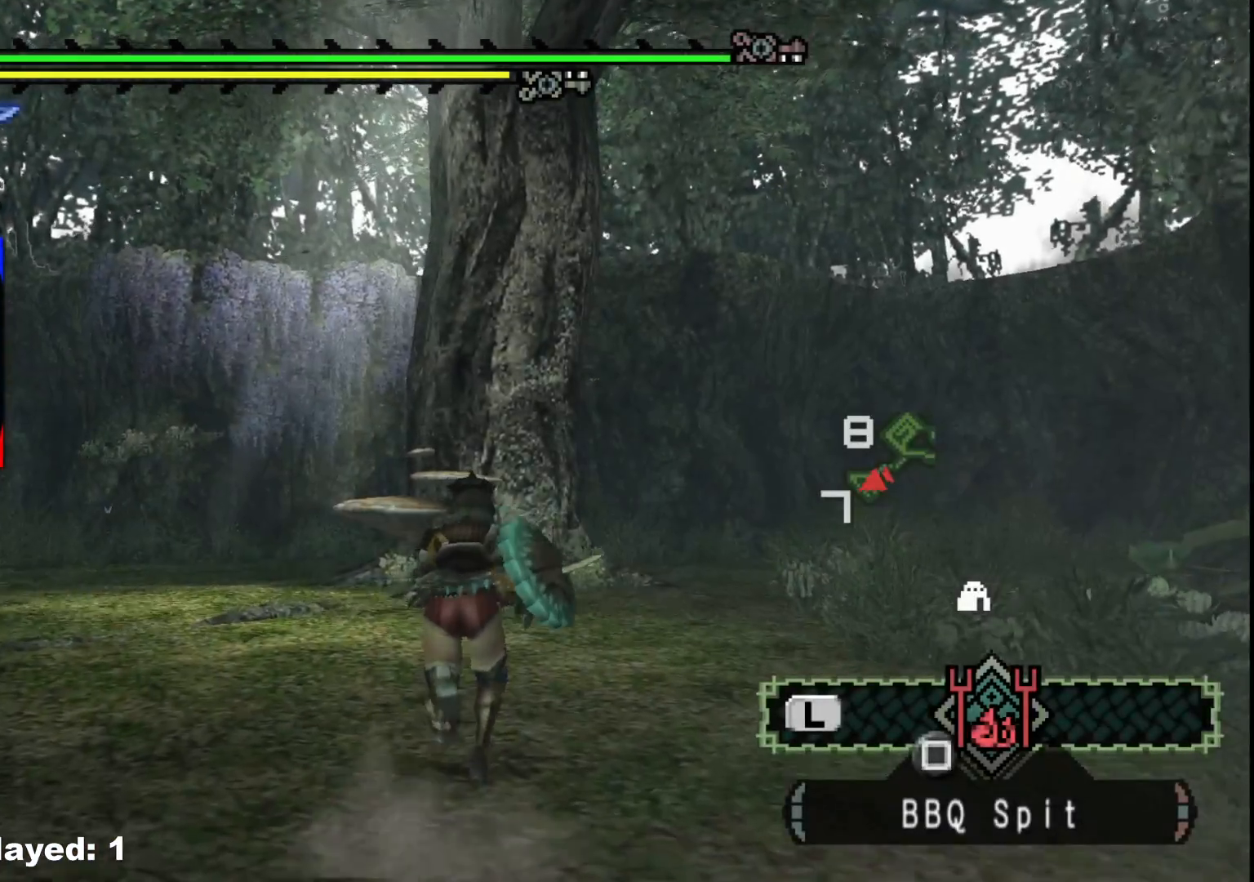
{"buttons": [], "left_stick": "up", "right_stick": "center", "events": []}
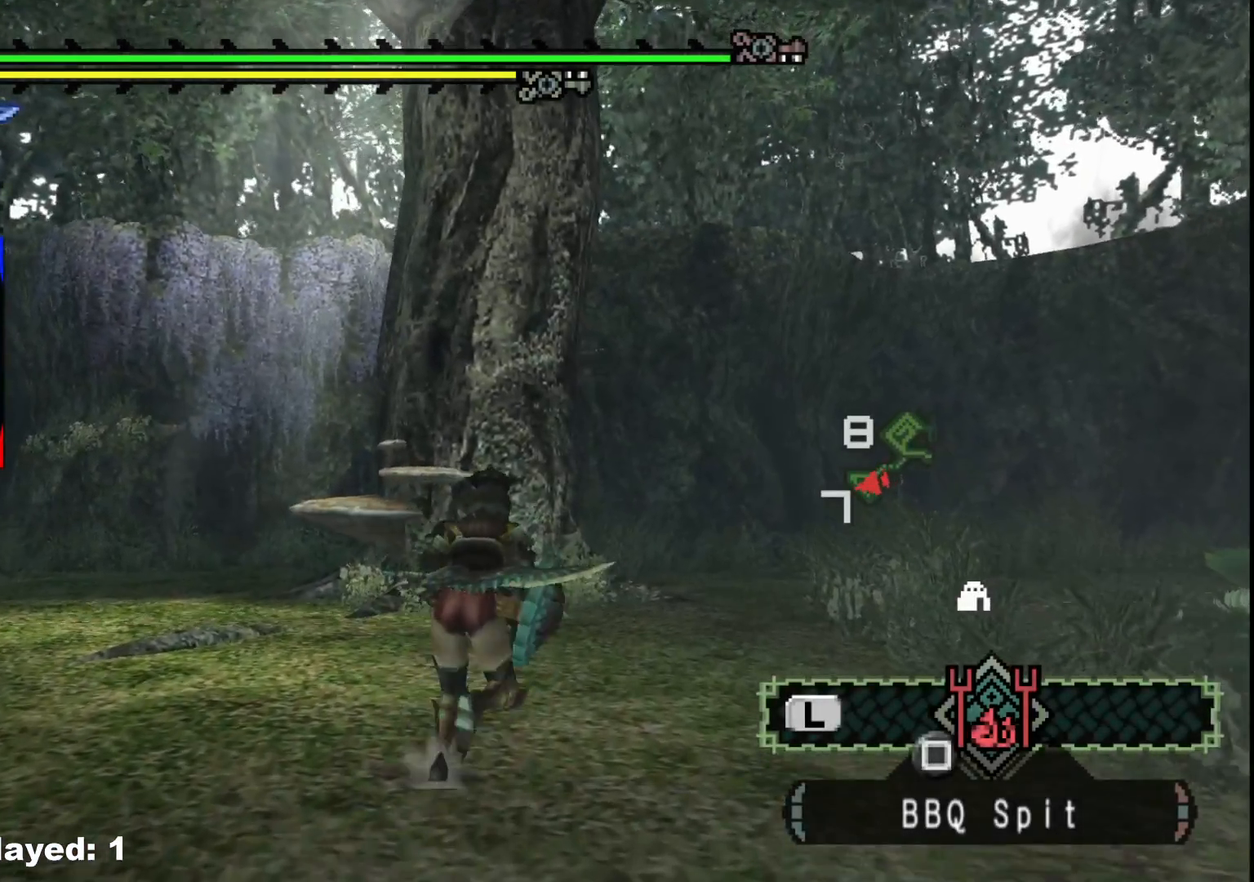
{"buttons": ["R1"], "left_stick": "up", "right_stick": "center", "events": [[250, "right_stick", "right"], [417, "R1", "down"], [417, "right_stick", "center"]]}
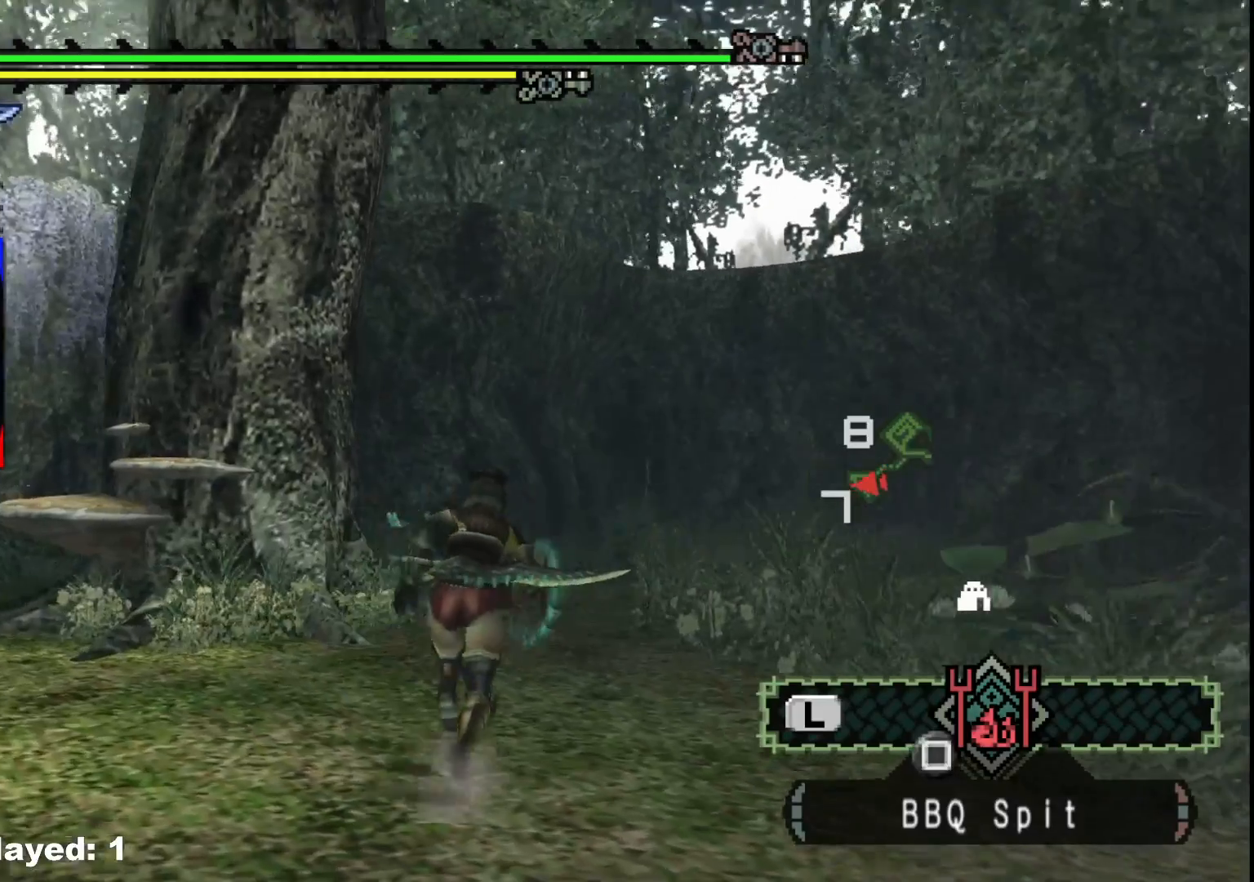
{"buttons": ["R1"], "left_stick": "up", "right_stick": "center", "events": []}
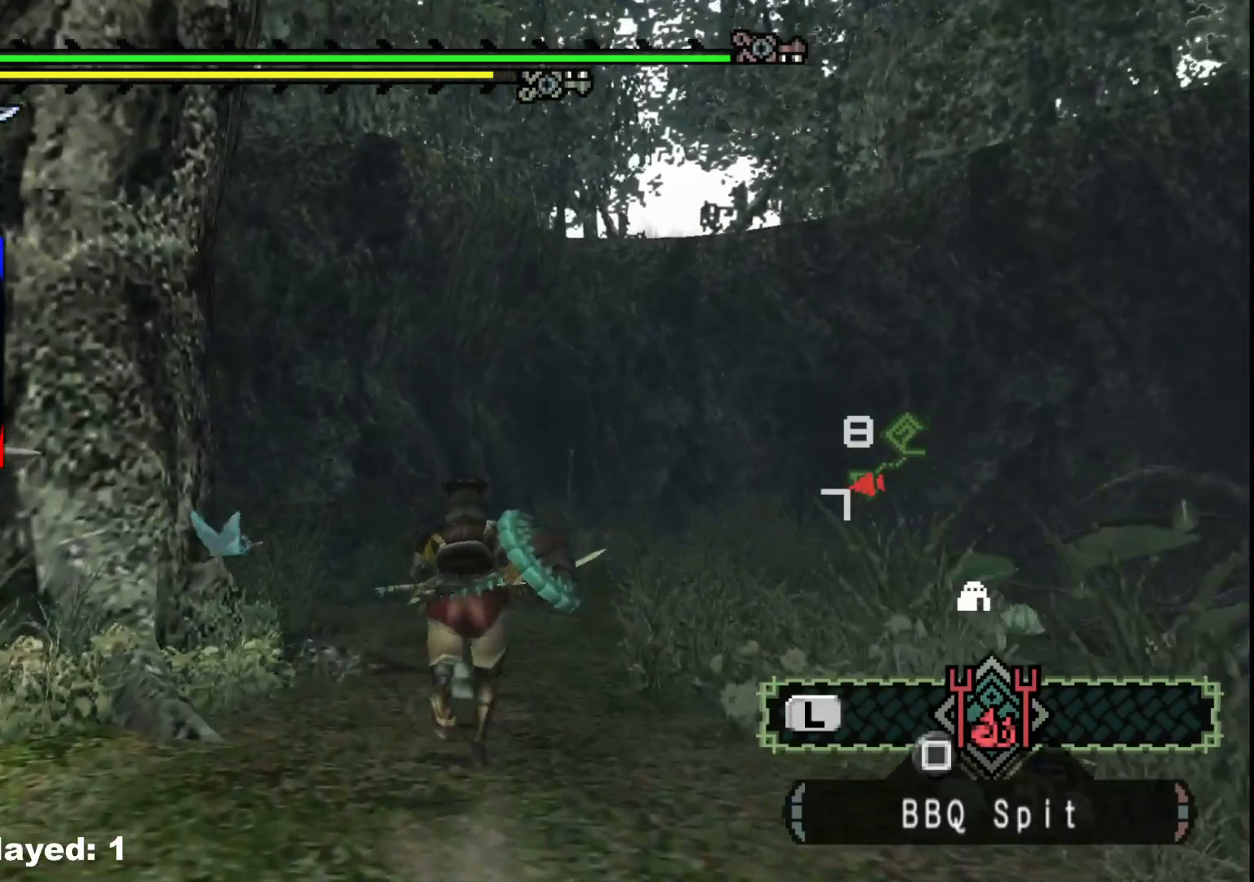
{"buttons": ["R1"], "left_stick": "up", "right_stick": "center", "events": [[83, "DPAD_DOWN", "down"], [217, "DPAD_DOWN", "up"]]}
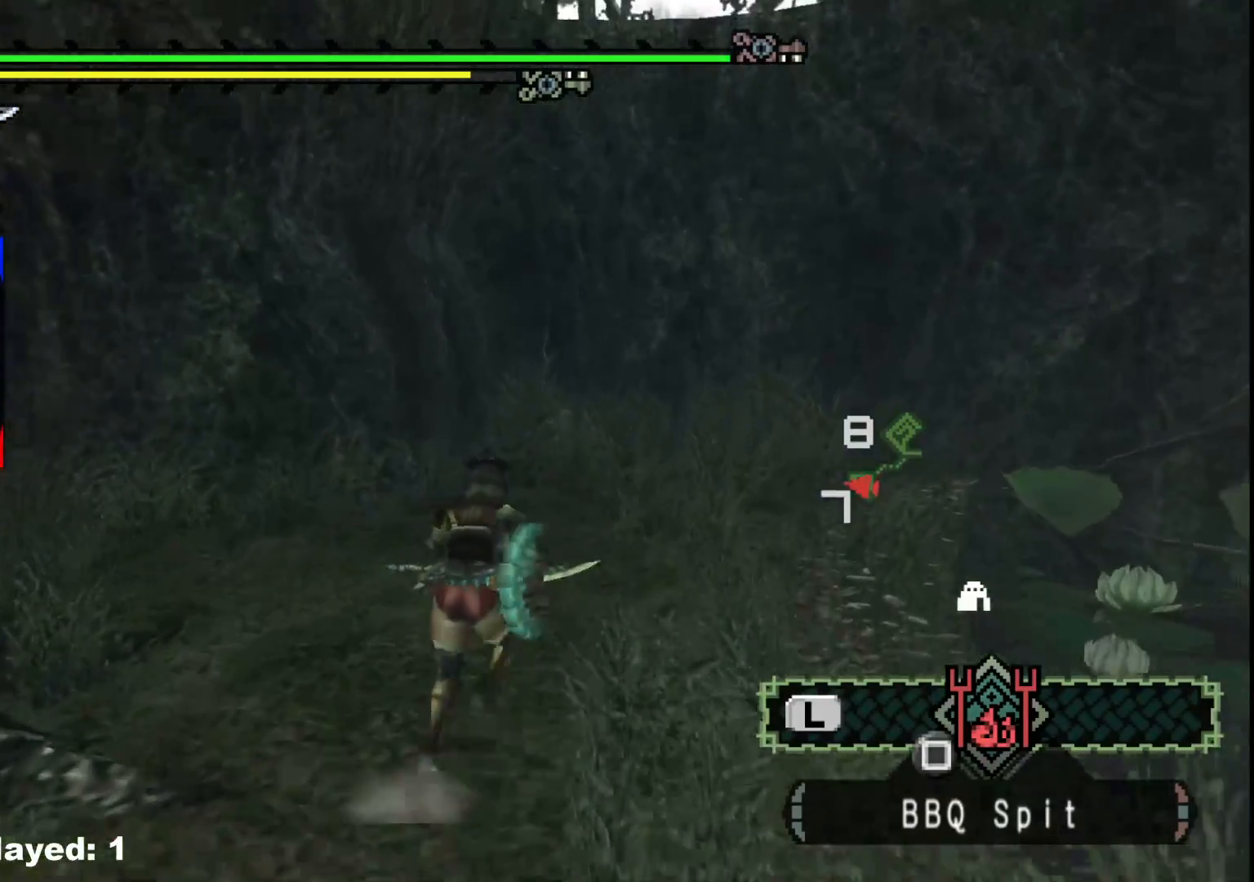
{"buttons": ["R1"], "left_stick": "up", "right_stick": "center", "events": []}
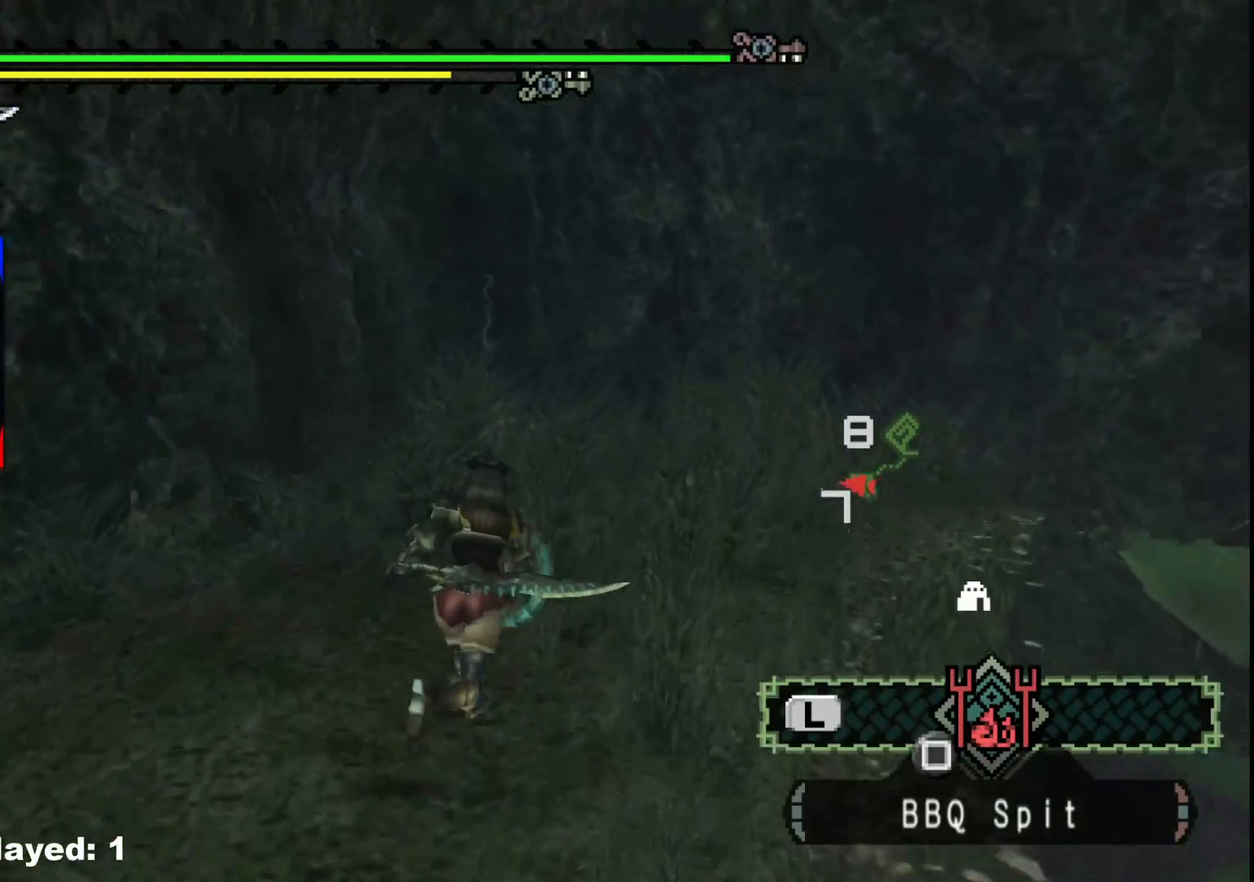
{"buttons": ["R1"], "left_stick": "up", "right_stick": "center", "events": []}
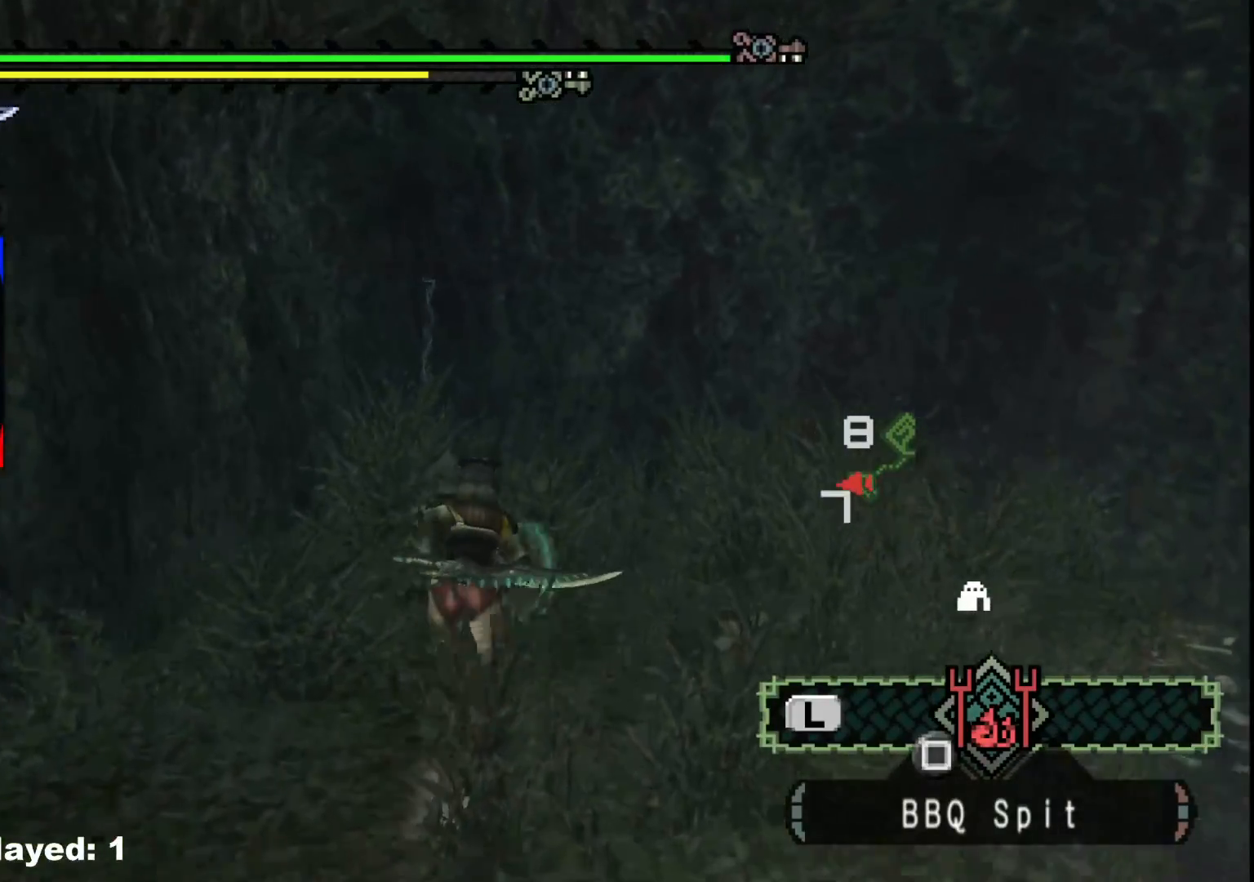
{"buttons": ["B", "R1"], "left_stick": "up-left", "right_stick": "center", "events": [[417, "B", "down"], [500, "left_stick", "up-left"]]}
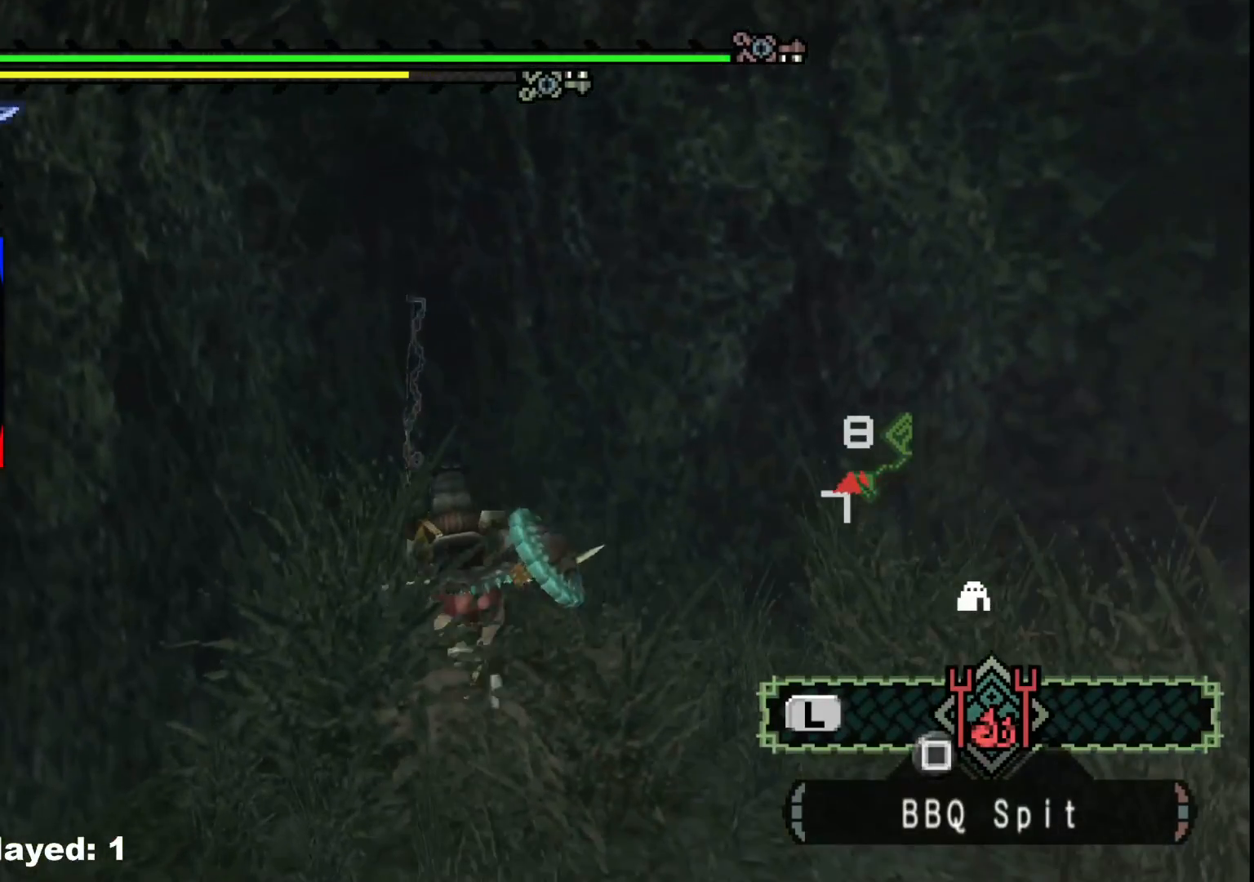
{"buttons": [], "left_stick": "center", "right_stick": "center", "events": [[33, "B", "up"], [100, "B", "down"], [167, "R1", "up"], [383, "B", "up"], [500, "left_stick", "center"]]}
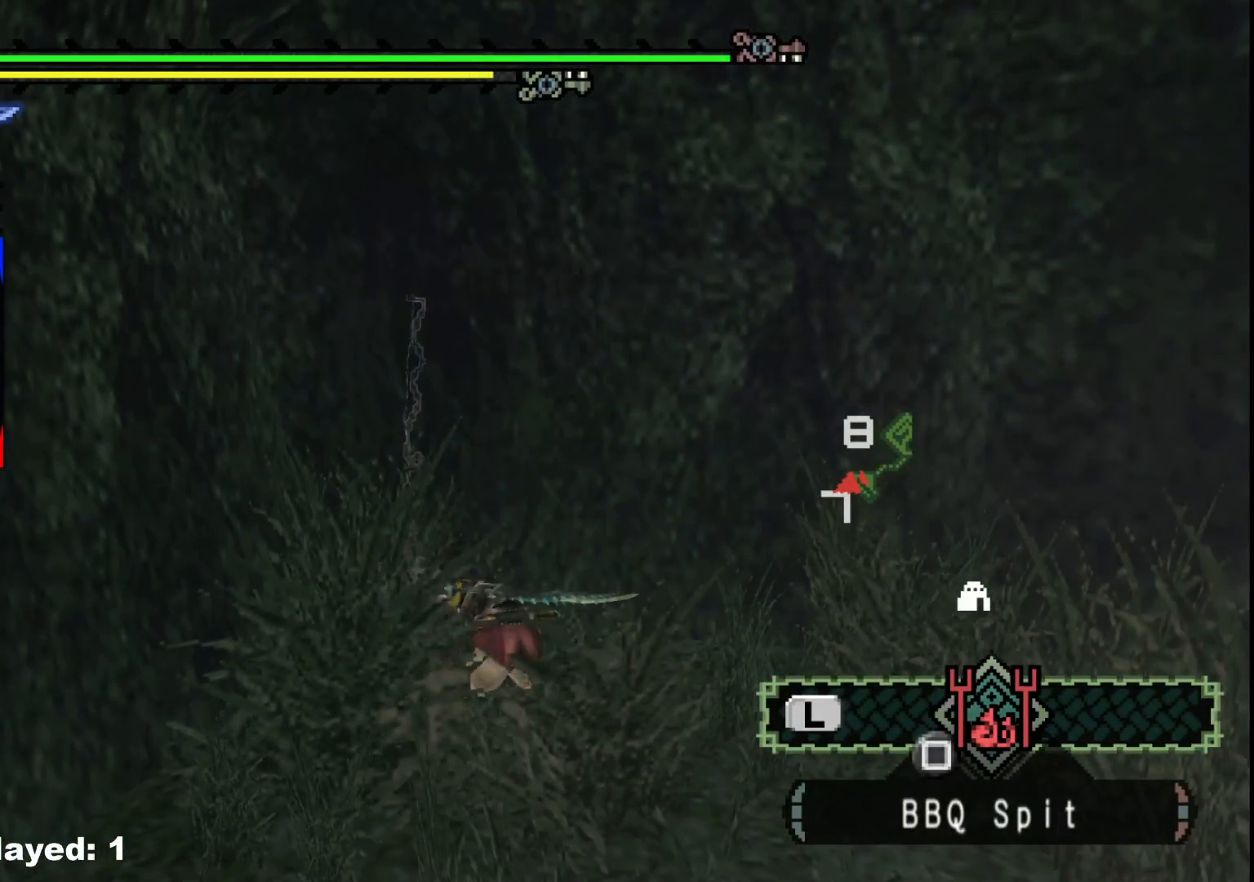
{"buttons": ["B"], "left_stick": "center", "right_stick": "center", "events": [[67, "right_stick", "left"], [350, "right_stick", "center"], [467, "B", "down"]]}
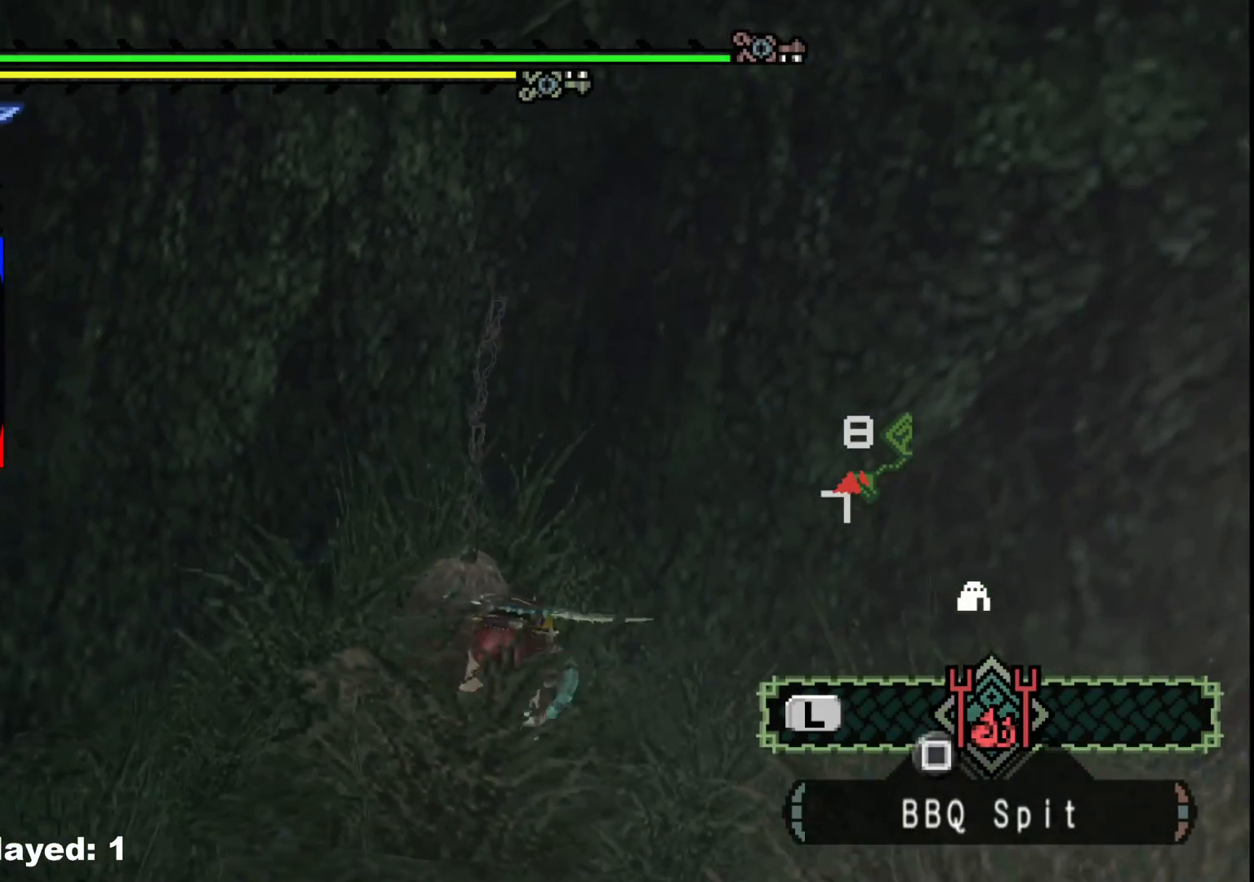
{"buttons": [], "left_stick": "center", "right_stick": "center", "events": [[83, "B", "up"], [167, "B", "down"], [250, "B", "up"]]}
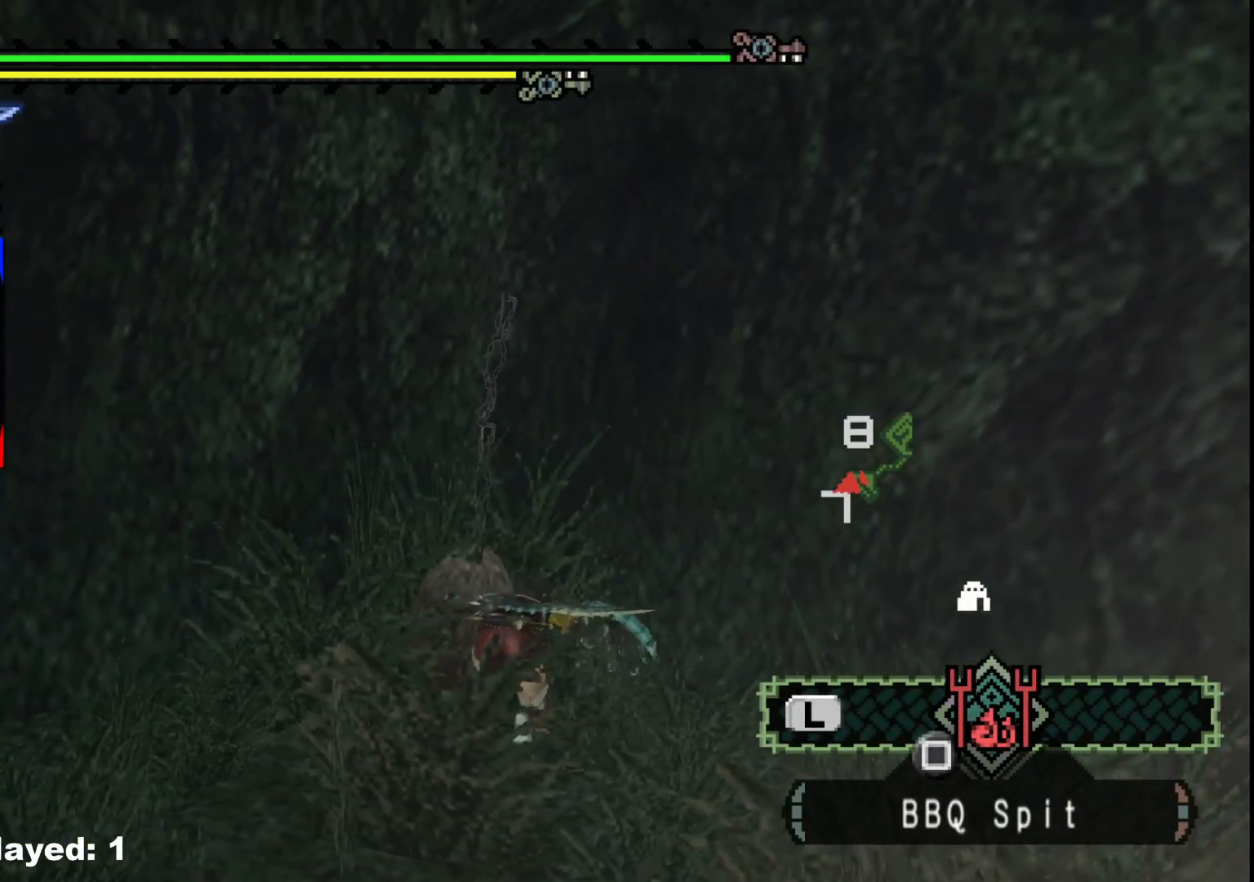
{"buttons": ["B"], "left_stick": "center", "right_stick": "center", "events": [[17, "B", "down"], [133, "B", "up"], [217, "B", "down"], [317, "B", "up"], [417, "B", "down"]]}
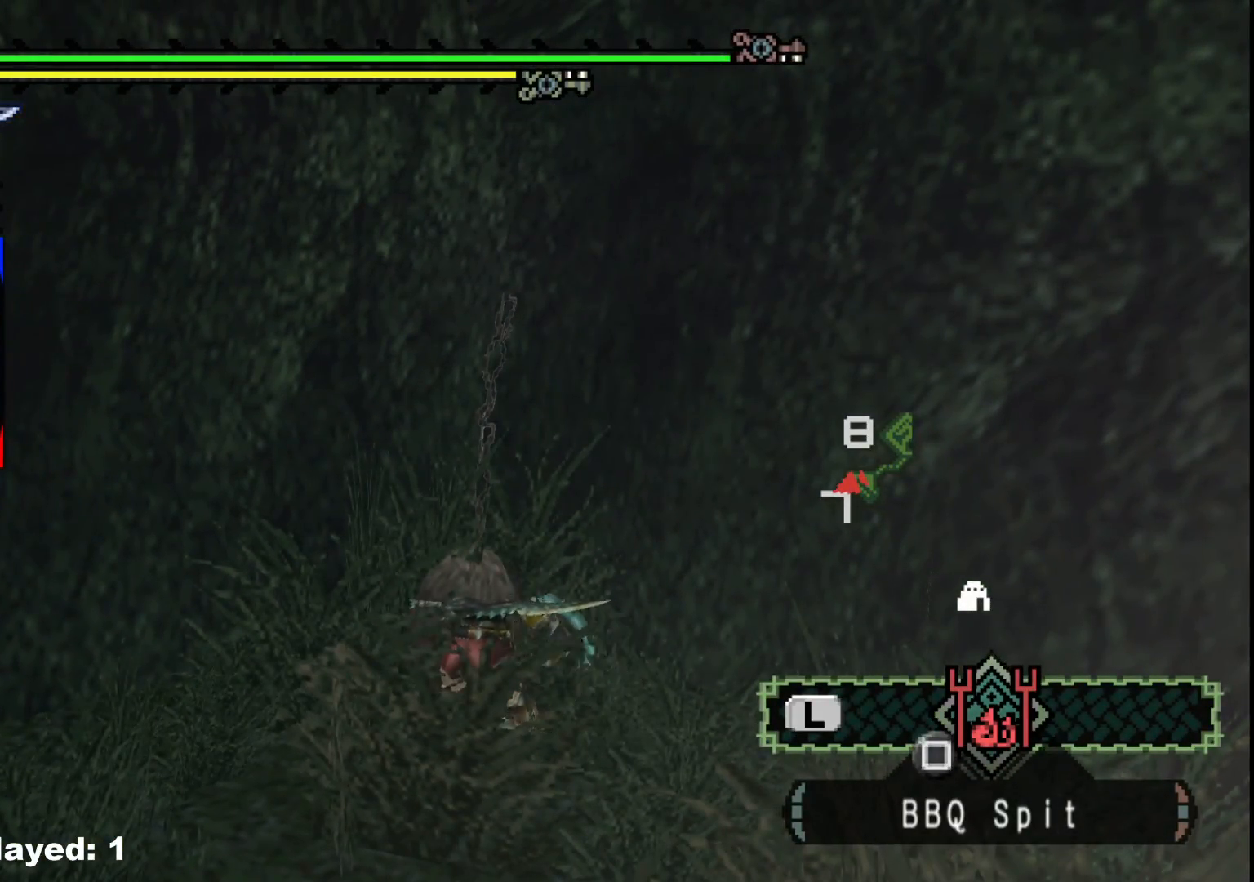
{"buttons": [], "left_stick": "center", "right_stick": "center", "events": [[33, "B", "up"], [133, "B", "down"], [217, "B", "up"], [317, "B", "down"], [417, "B", "up"]]}
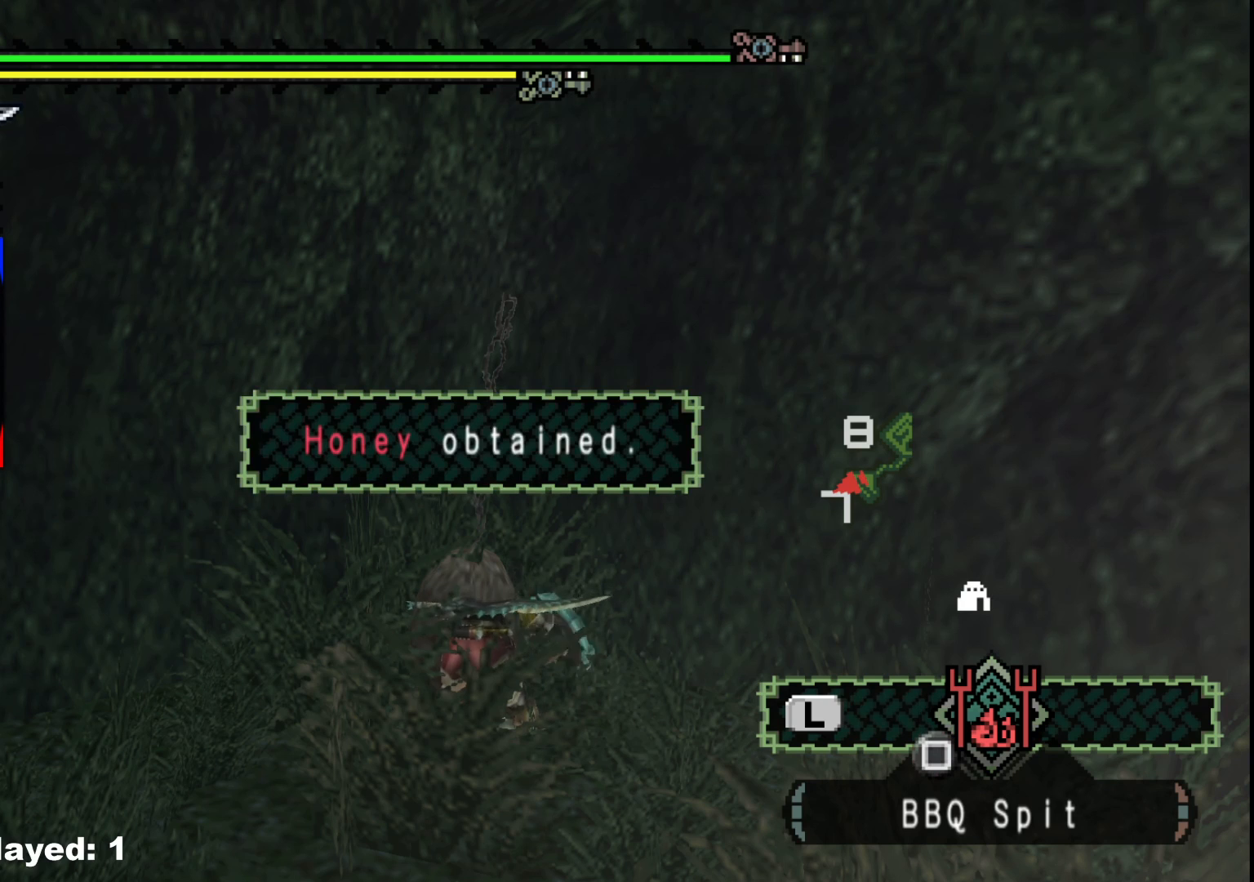
{"buttons": [], "left_stick": "center", "right_stick": "center", "events": [[33, "B", "down"], [133, "B", "up"], [233, "B", "down"], [333, "B", "up"], [400, "B", "down"], [483, "B", "up"]]}
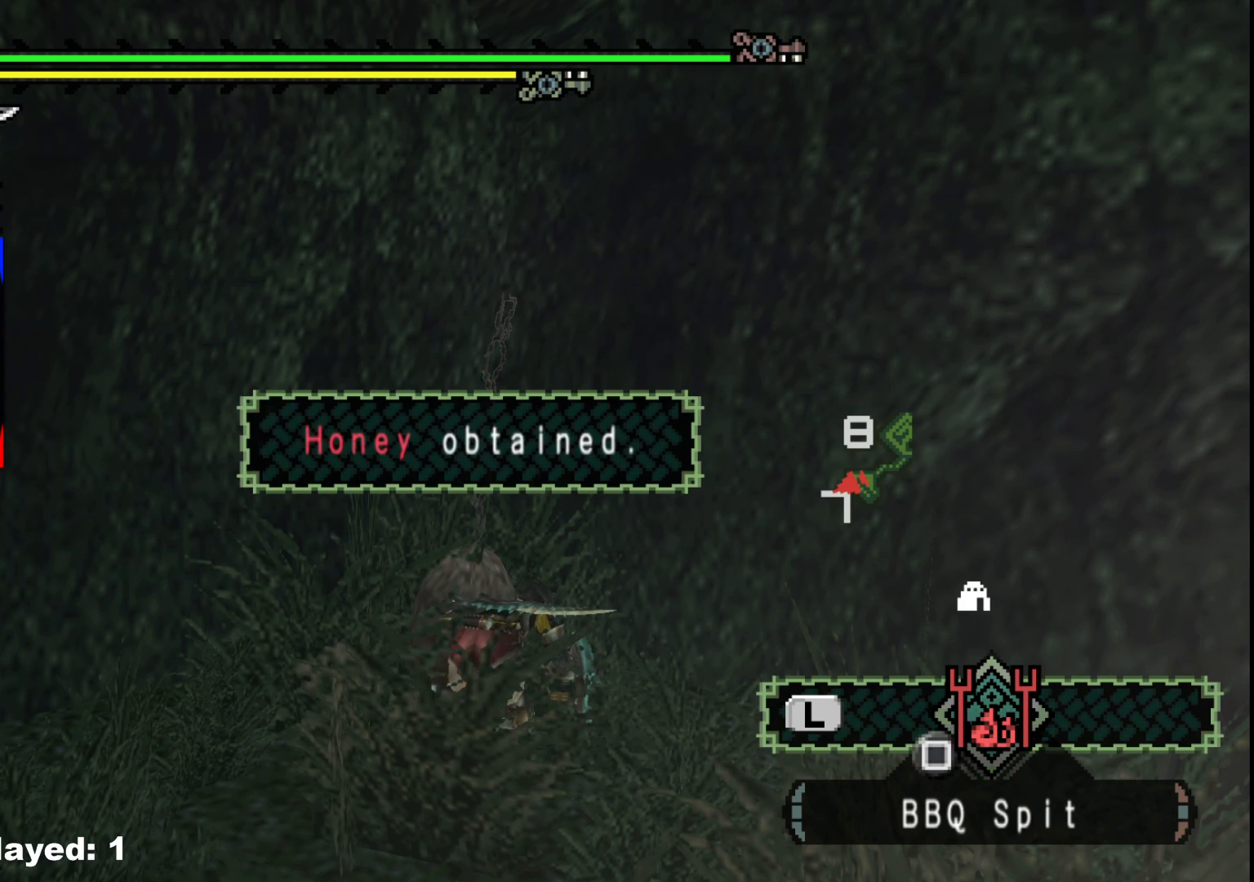
{"buttons": ["B"], "left_stick": "center", "right_stick": "center", "events": [[67, "B", "down"], [167, "B", "up"], [250, "B", "down"], [350, "B", "up"], [433, "B", "down"]]}
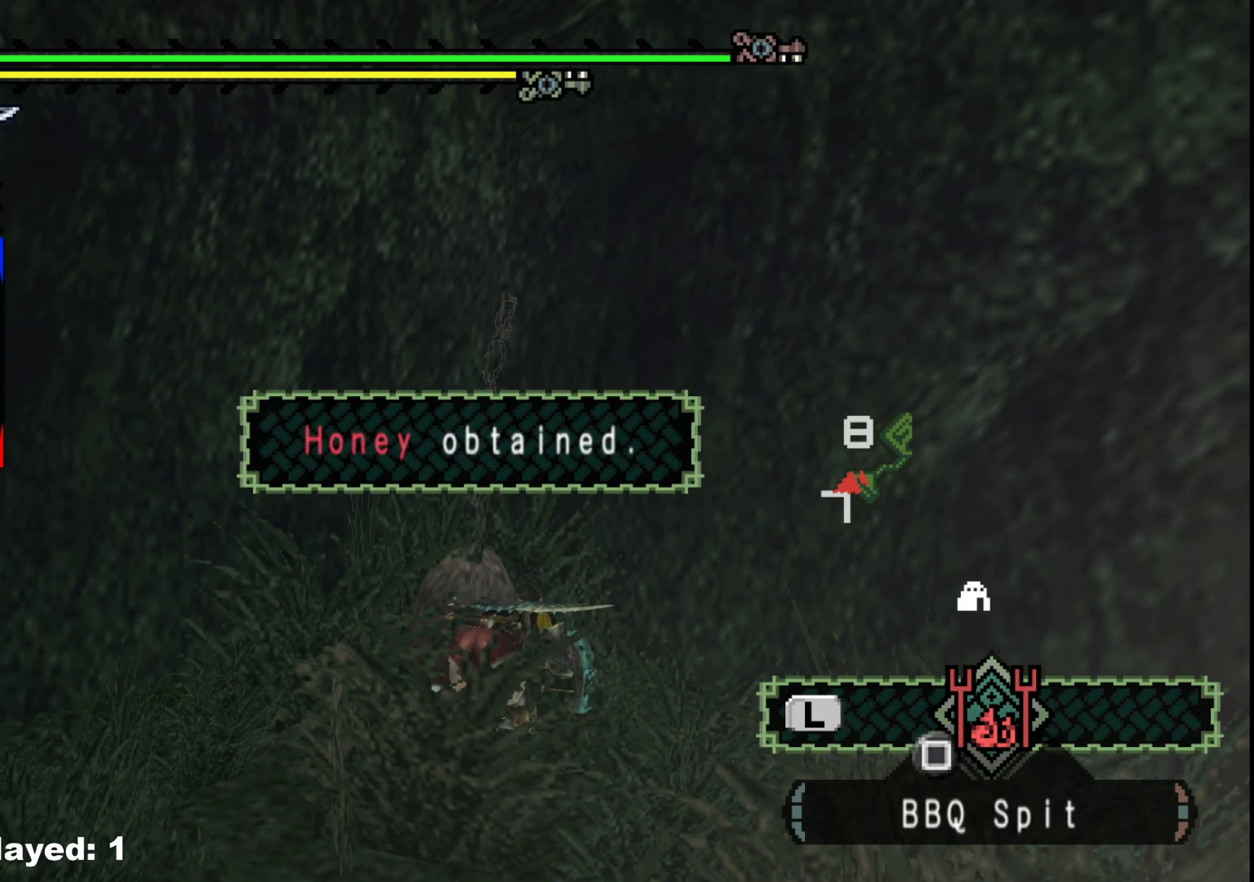
{"buttons": [], "left_stick": "center", "right_stick": "center", "events": [[50, "B", "up"], [150, "B", "down"], [250, "B", "up"], [350, "B", "down"], [433, "B", "up"]]}
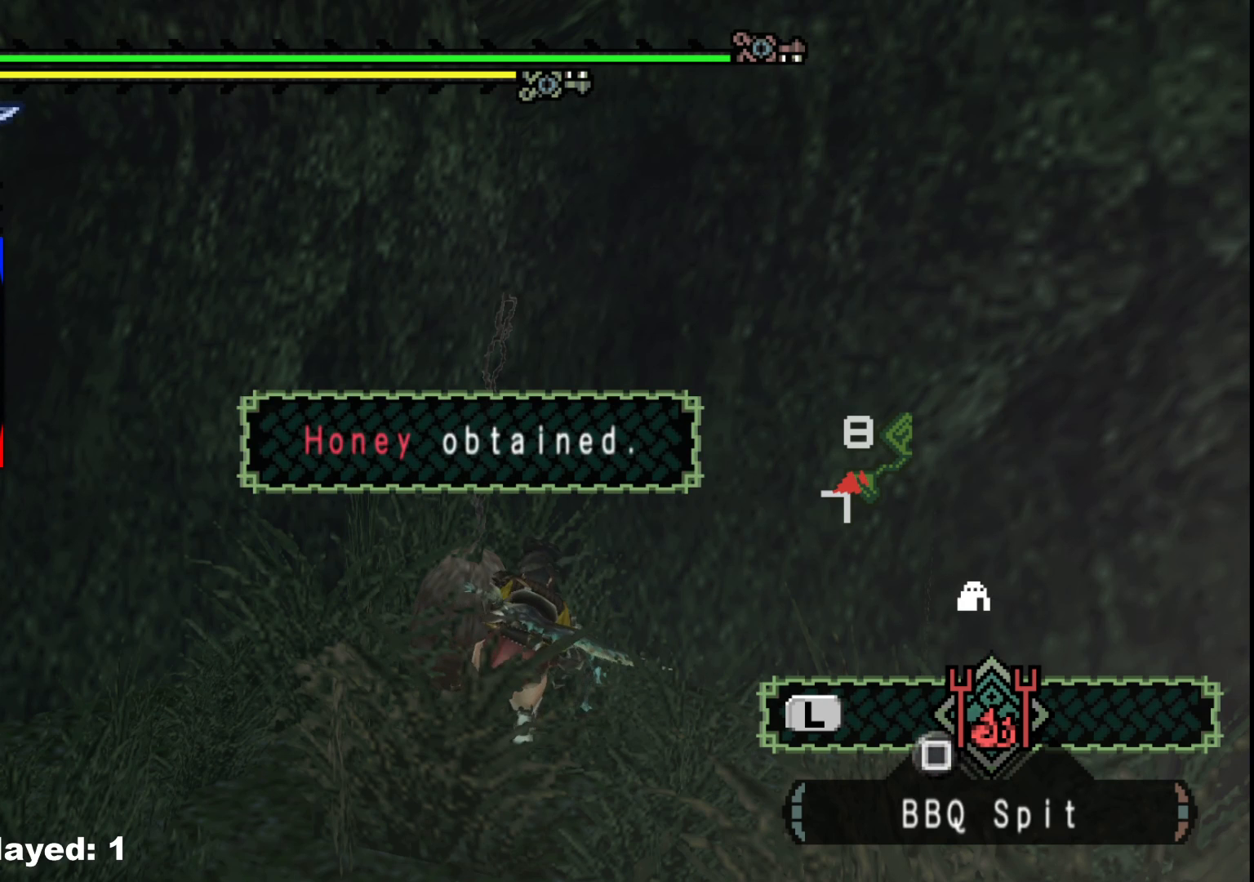
{"buttons": ["B"], "left_stick": "center", "right_stick": "center", "events": [[17, "B", "down"], [133, "B", "up"], [217, "B", "down"], [333, "B", "up"], [417, "B", "down"]]}
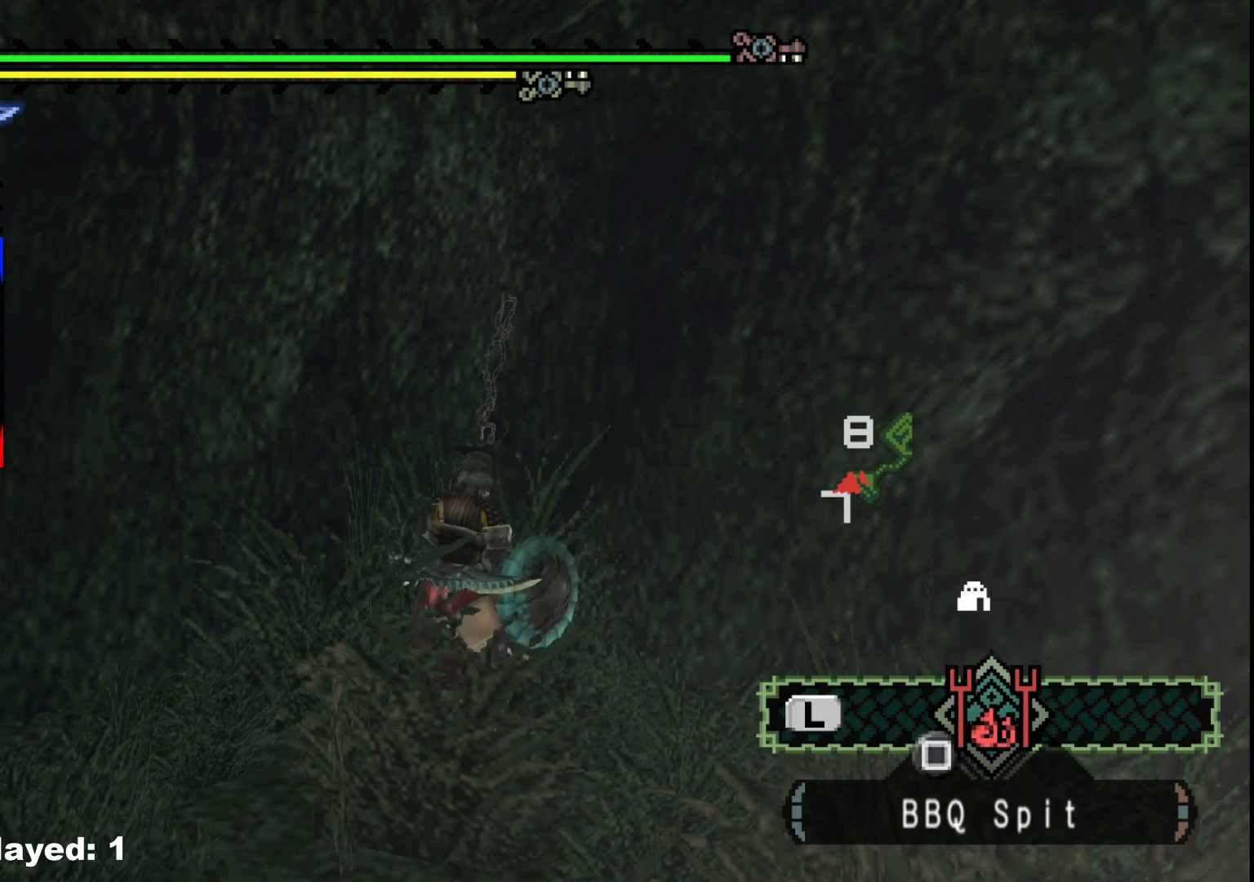
{"buttons": [], "left_stick": "center", "right_stick": "center", "events": [[33, "B", "up"], [117, "B", "down"], [250, "B", "up"], [333, "B", "down"], [450, "B", "up"]]}
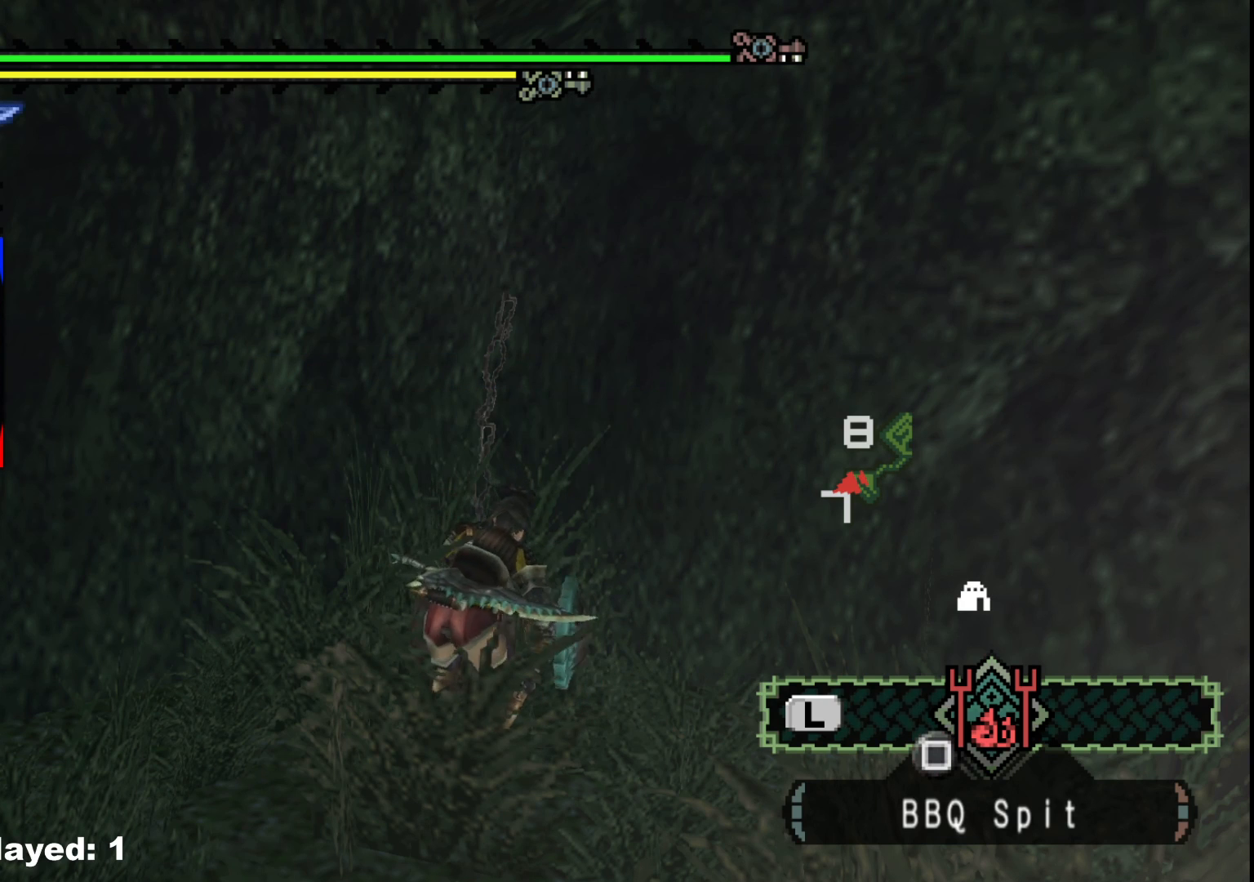
{"buttons": ["B"], "left_stick": "center", "right_stick": "center", "events": [[33, "B", "down"], [150, "B", "up"], [250, "B", "down"], [367, "B", "up"], [450, "B", "down"]]}
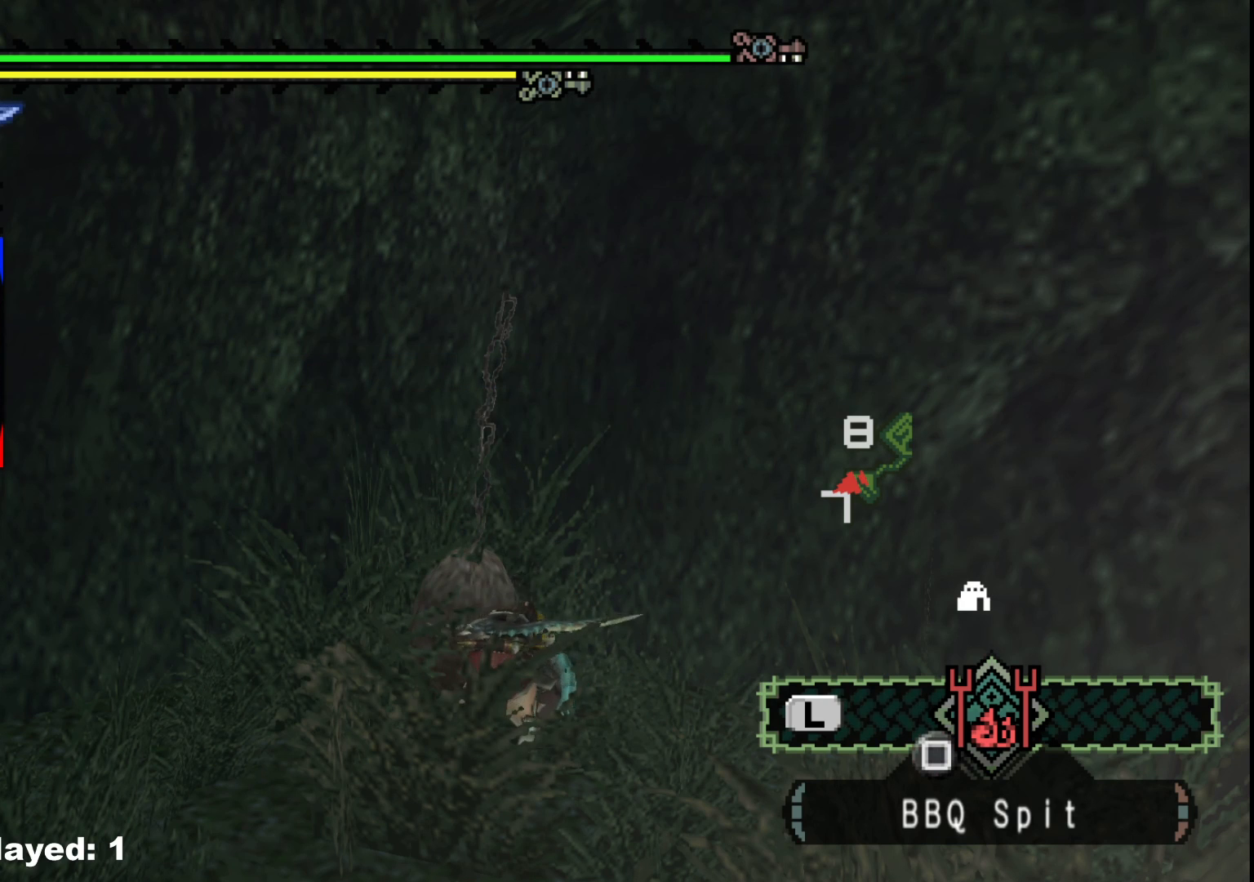
{"buttons": [], "left_stick": "center", "right_stick": "center", "events": [[83, "B", "up"], [167, "B", "down"], [317, "B", "up"], [383, "B", "down"], [500, "B", "up"]]}
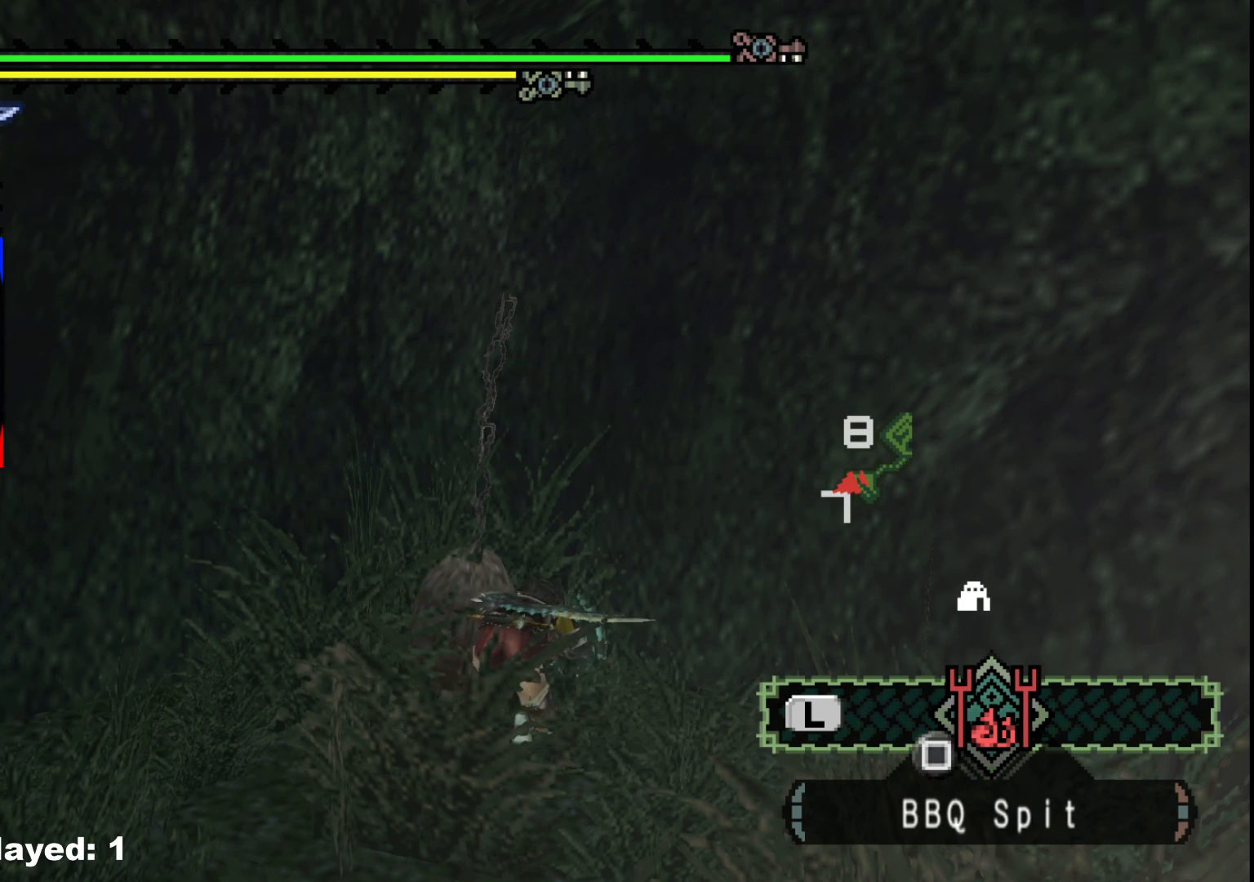
{"buttons": [], "left_stick": "center", "right_stick": "center", "events": [[100, "B", "down"], [233, "B", "up"], [333, "B", "down"], [433, "B", "up"]]}
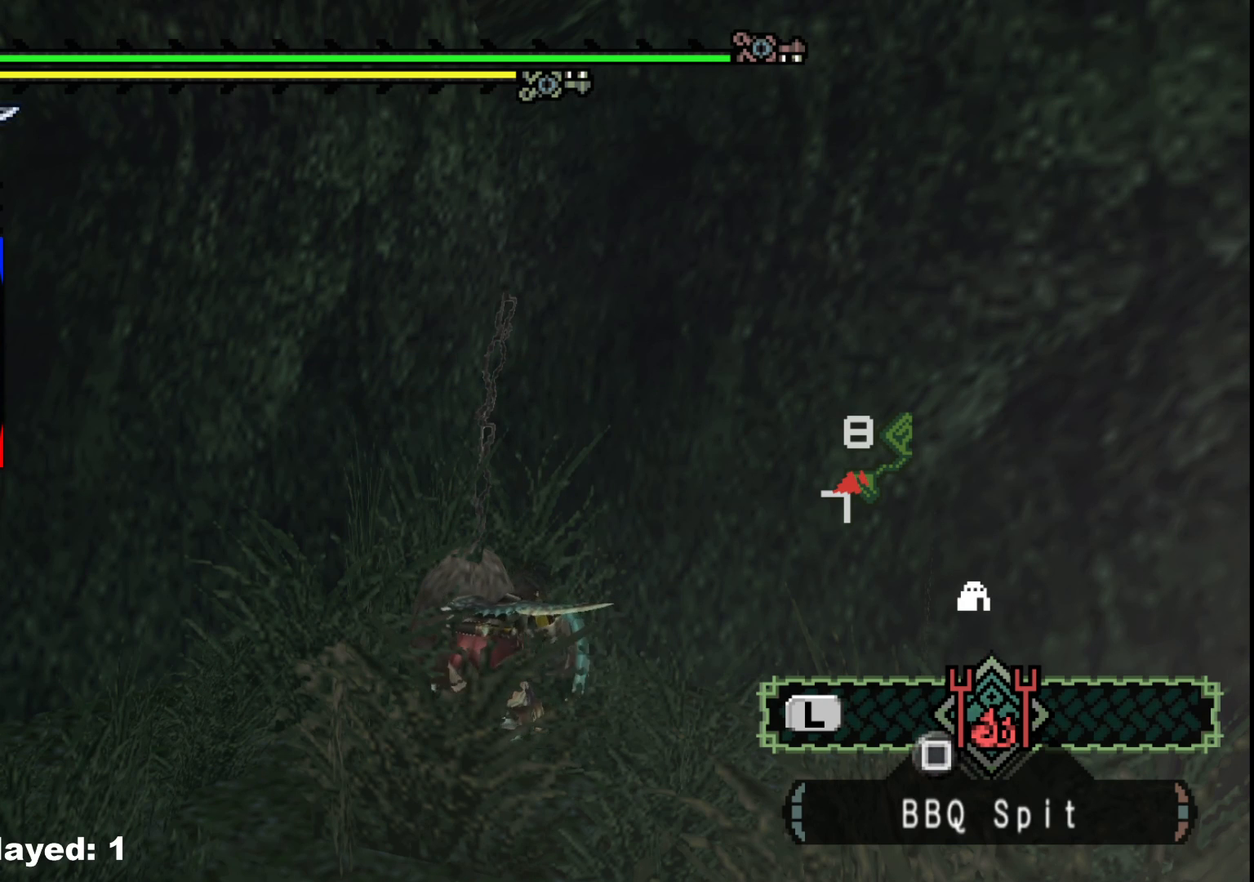
{"buttons": ["B"], "left_stick": "center", "right_stick": "center", "events": [[50, "B", "down"], [167, "B", "up"], [267, "B", "down"], [400, "B", "up"], [500, "B", "down"]]}
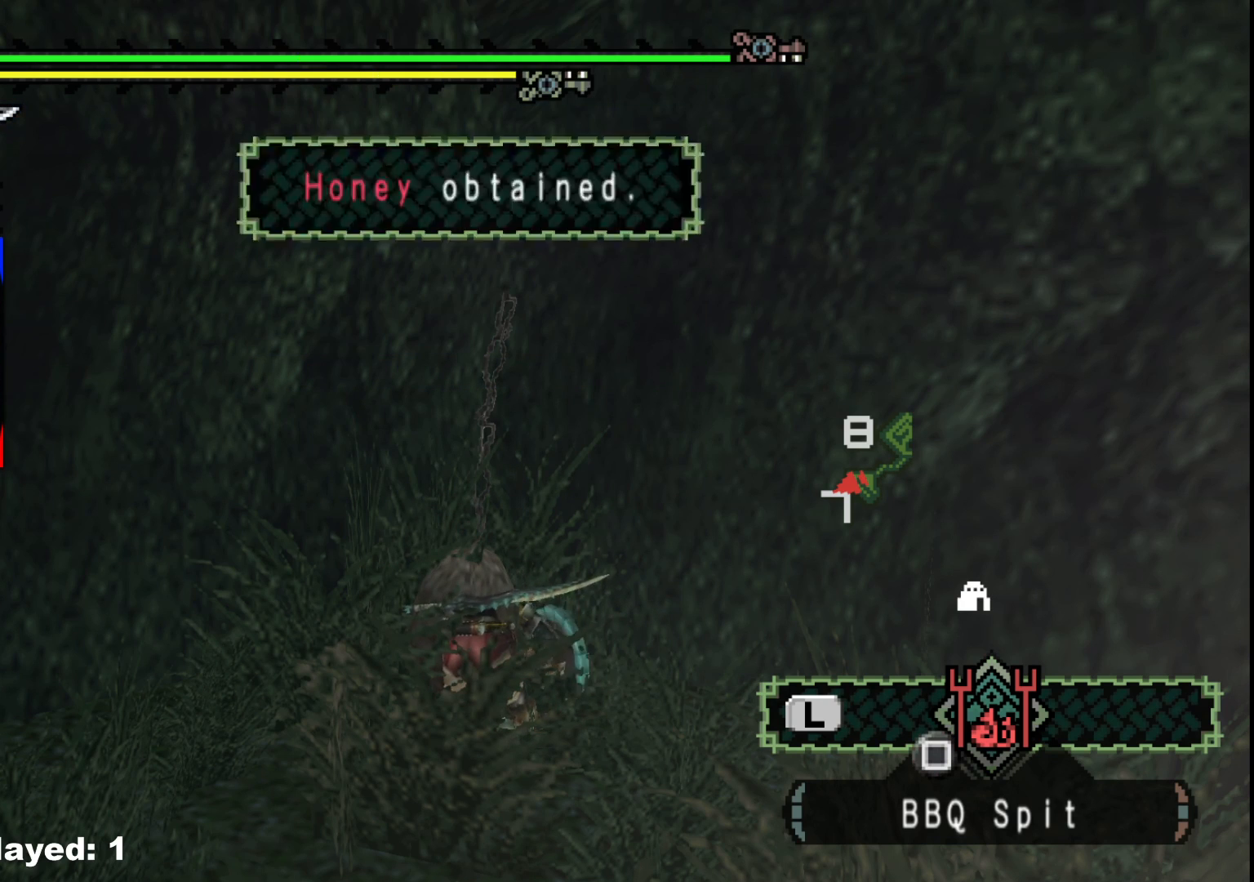
{"buttons": ["B"], "left_stick": "center", "right_stick": "center", "events": [[133, "B", "up"], [233, "B", "down"], [367, "B", "up"], [467, "B", "down"]]}
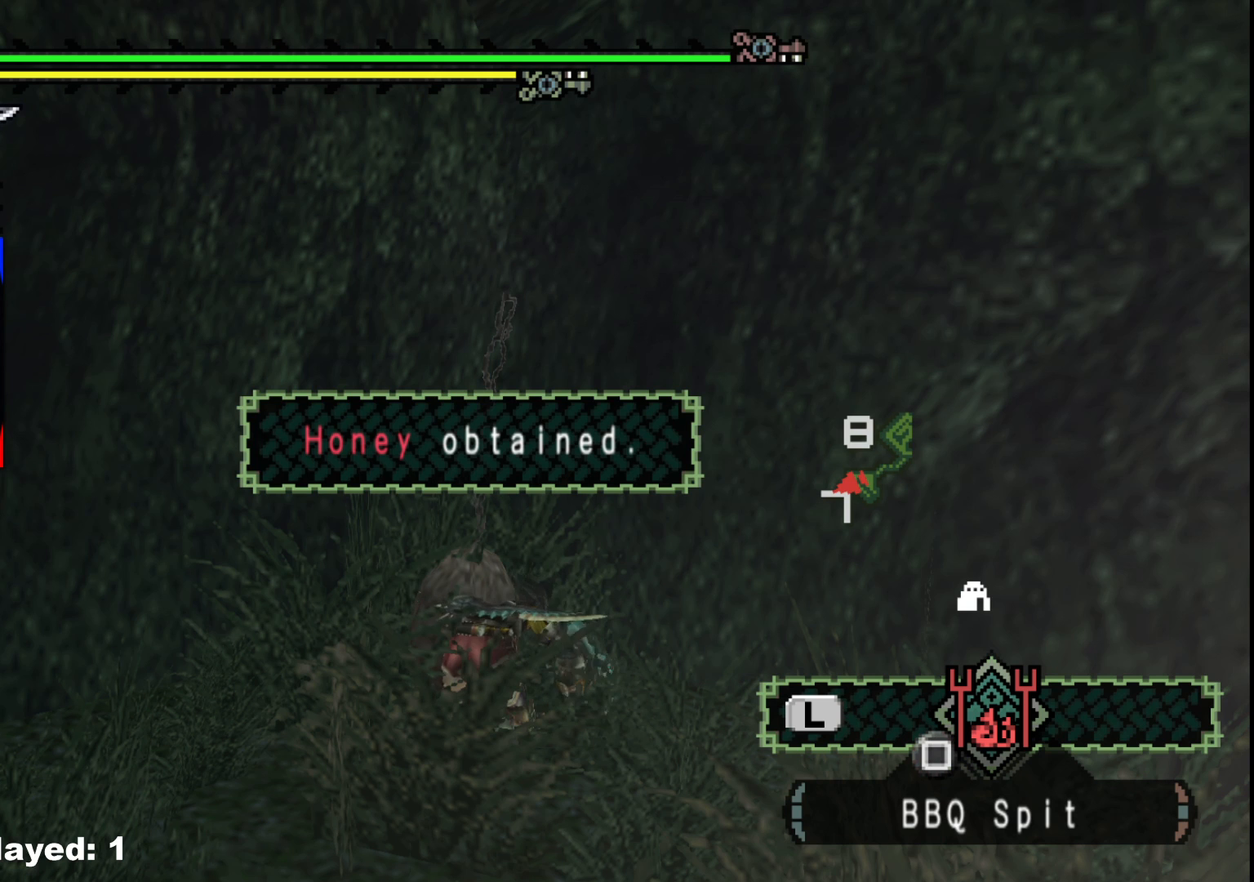
{"buttons": ["B"], "left_stick": "center", "right_stick": "center", "events": [[83, "B", "up"], [200, "B", "down"], [333, "B", "up"], [417, "B", "down"]]}
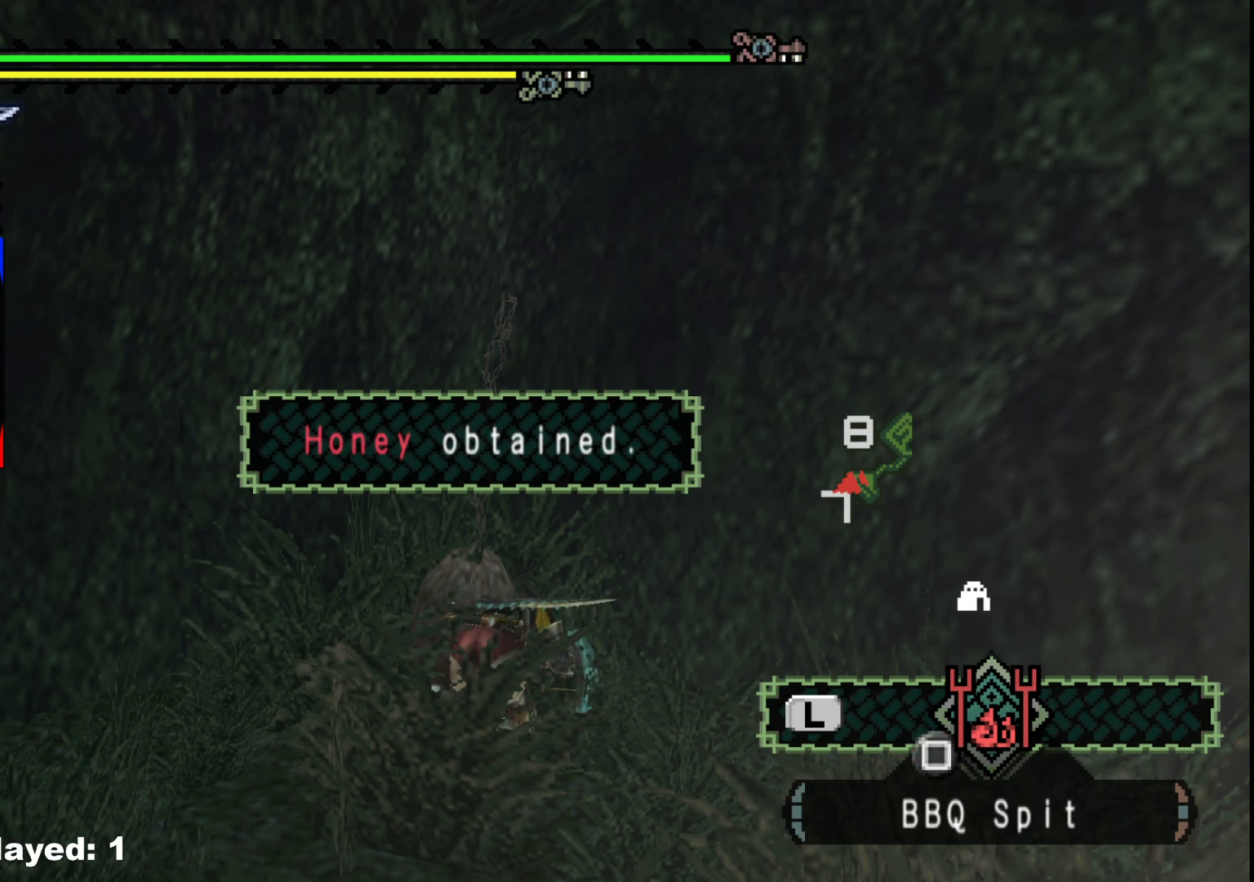
{"buttons": ["B"], "left_stick": "center", "right_stick": "center", "events": [[50, "B", "up"], [133, "B", "down"], [283, "B", "up"], [367, "B", "down"]]}
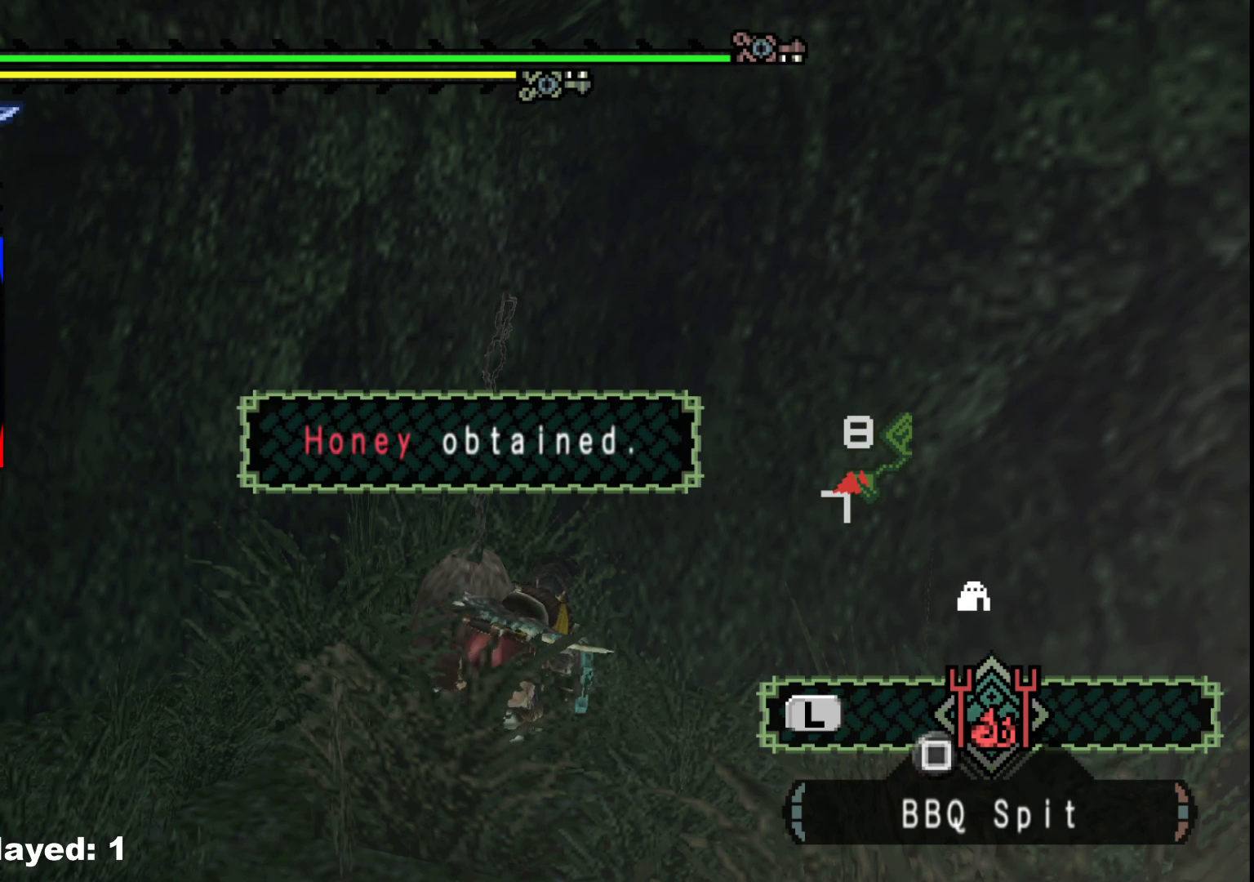
{"buttons": ["B"], "left_stick": "center", "right_stick": "center", "events": [[133, "B", "up"], [250, "B", "down"], [367, "B", "up"], [467, "B", "down"]]}
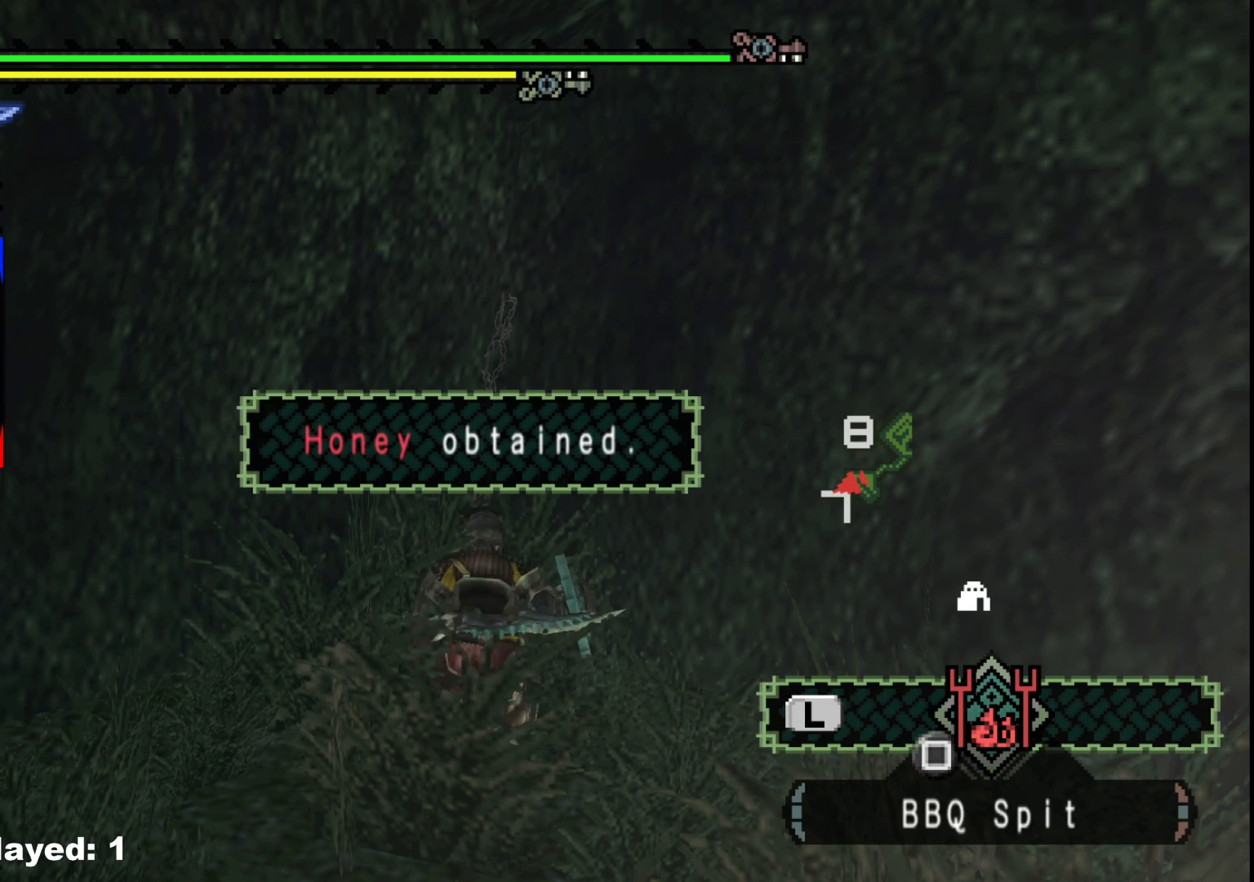
{"buttons": ["B"], "left_stick": "center", "right_stick": "center", "events": [[117, "B", "up"], [217, "B", "down"], [333, "B", "up"], [467, "B", "down"]]}
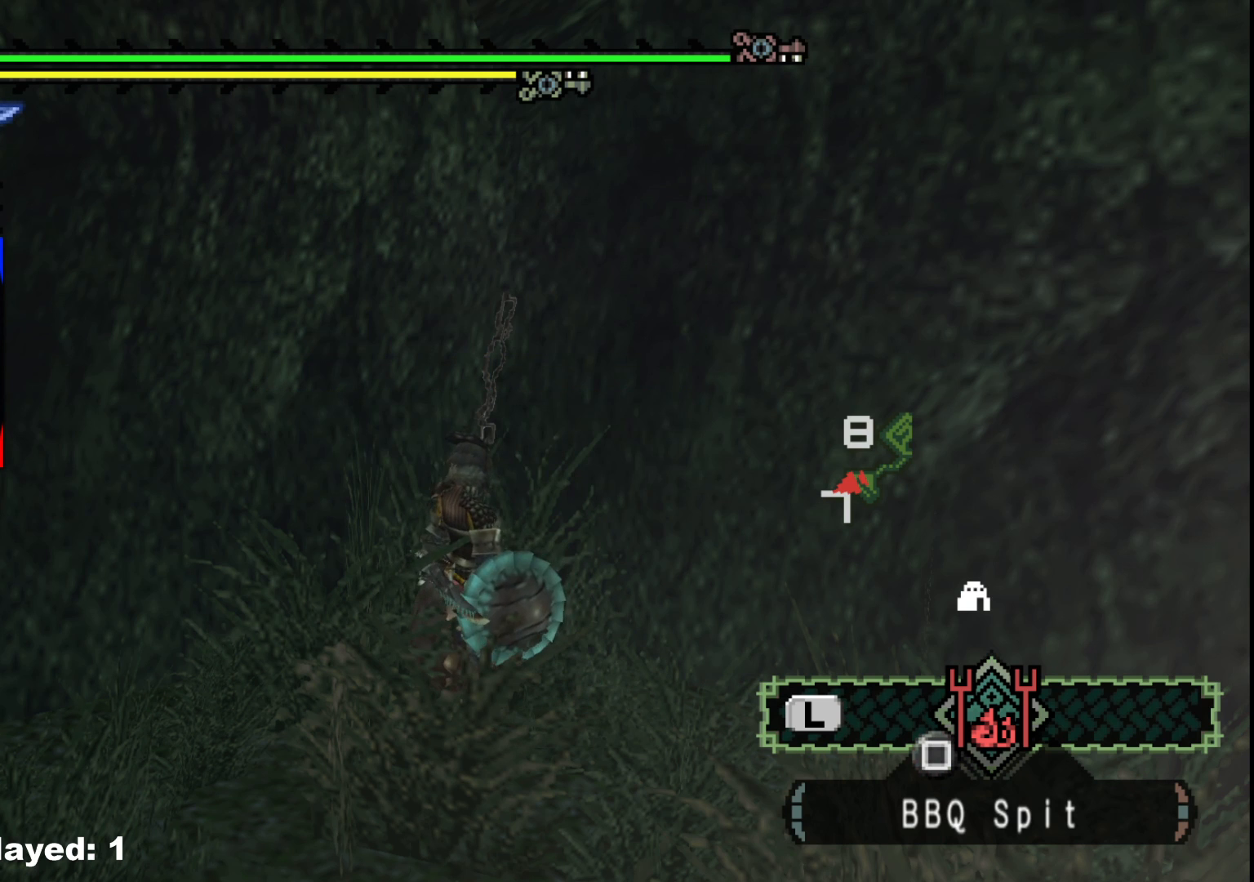
{"buttons": [], "left_stick": "center", "right_stick": "center", "events": [[100, "B", "up"], [333, "B", "down"], [433, "B", "up"]]}
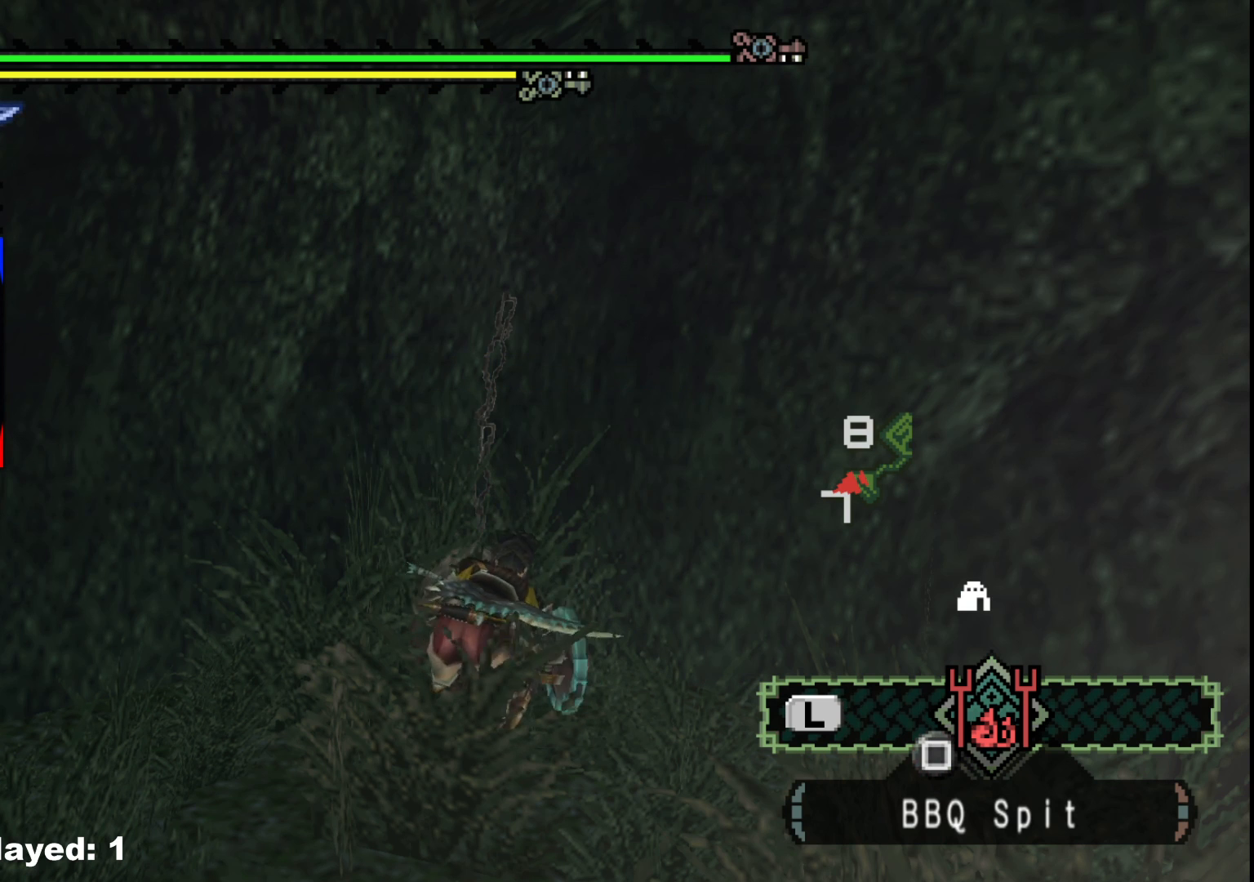
{"buttons": [], "left_stick": "center", "right_stick": "center", "events": []}
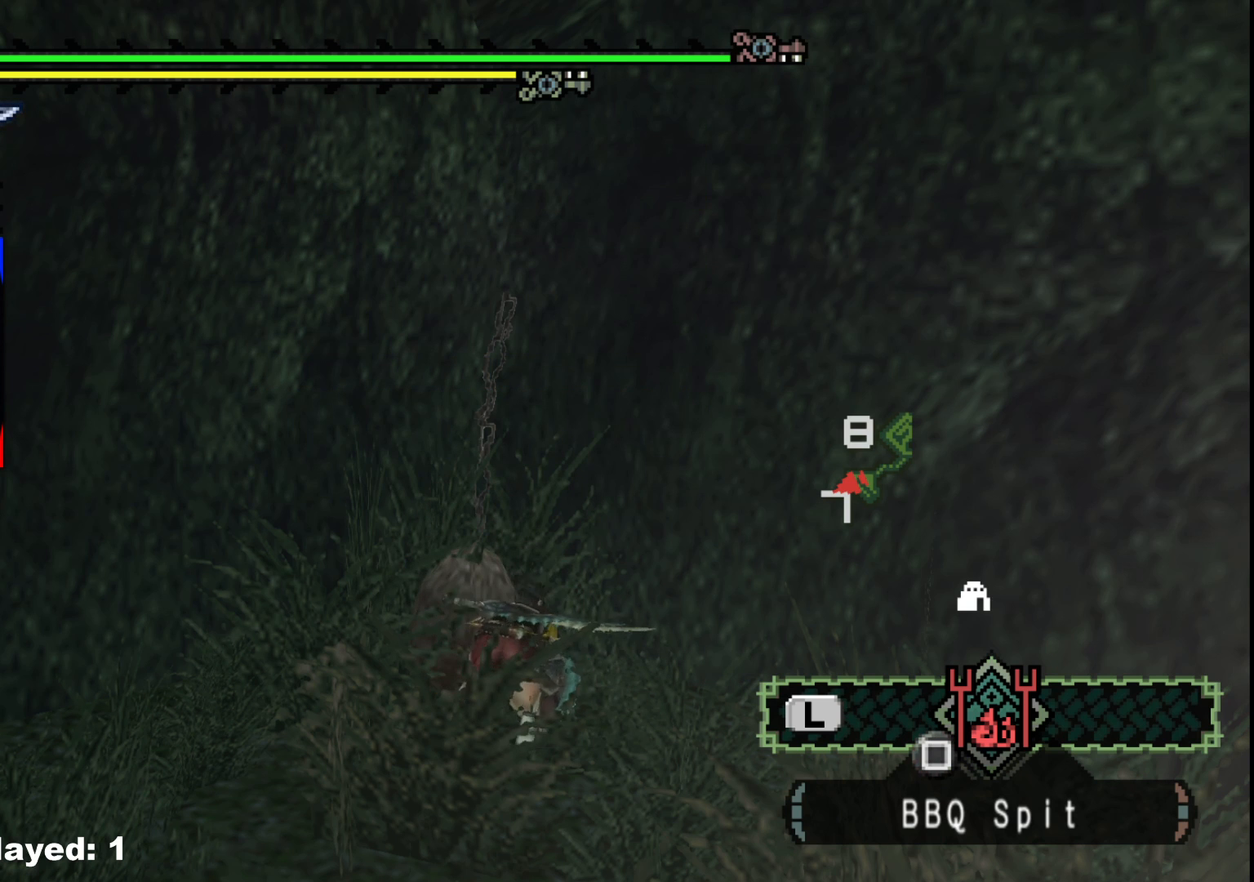
{"buttons": ["B"], "left_stick": "center", "right_stick": "center", "events": [[300, "B", "down"], [400, "B", "up"], [500, "B", "down"]]}